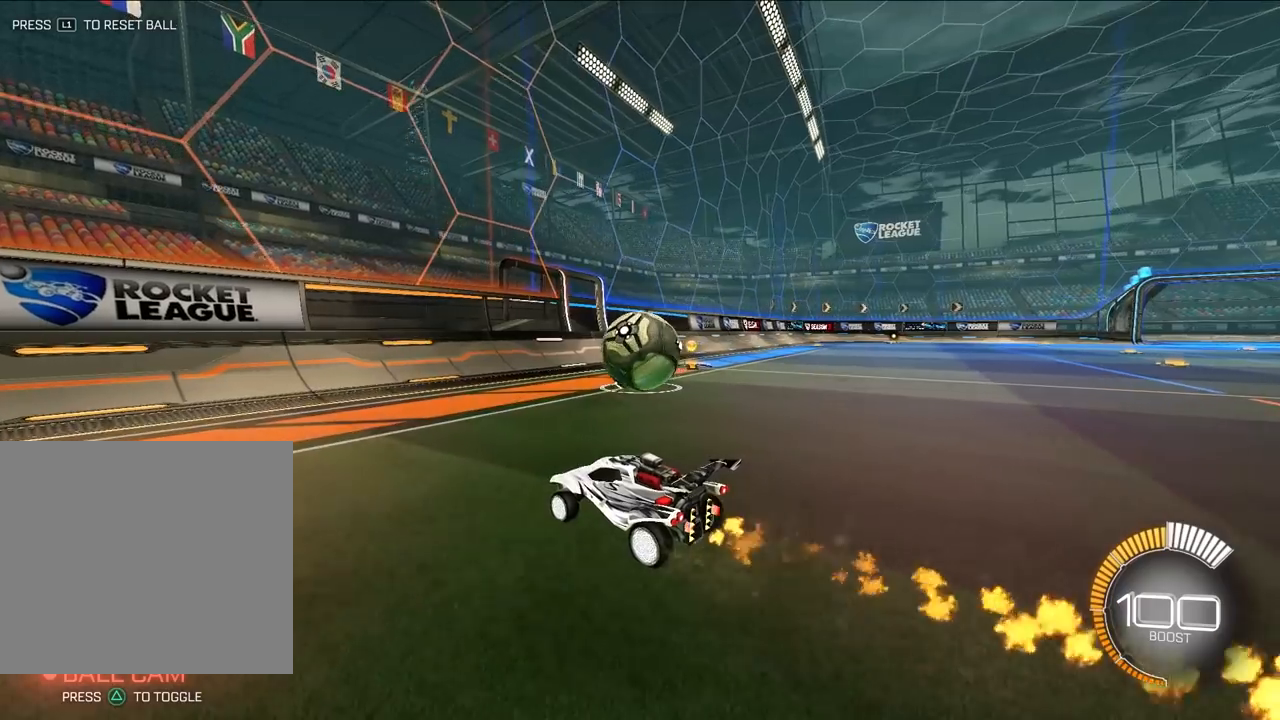
Gameplay with a controller (PlayStation layout); each line is a JSON object with the inputs held at the frame after it. "events" lists button and stick changes between this image and that frame as [ms after this image, input, new state], when the widget could be followed in between. Not read: right_stick.
{"buttons": ["L2"], "left_stick": "up", "events": [[250, "L2", "down"]]}
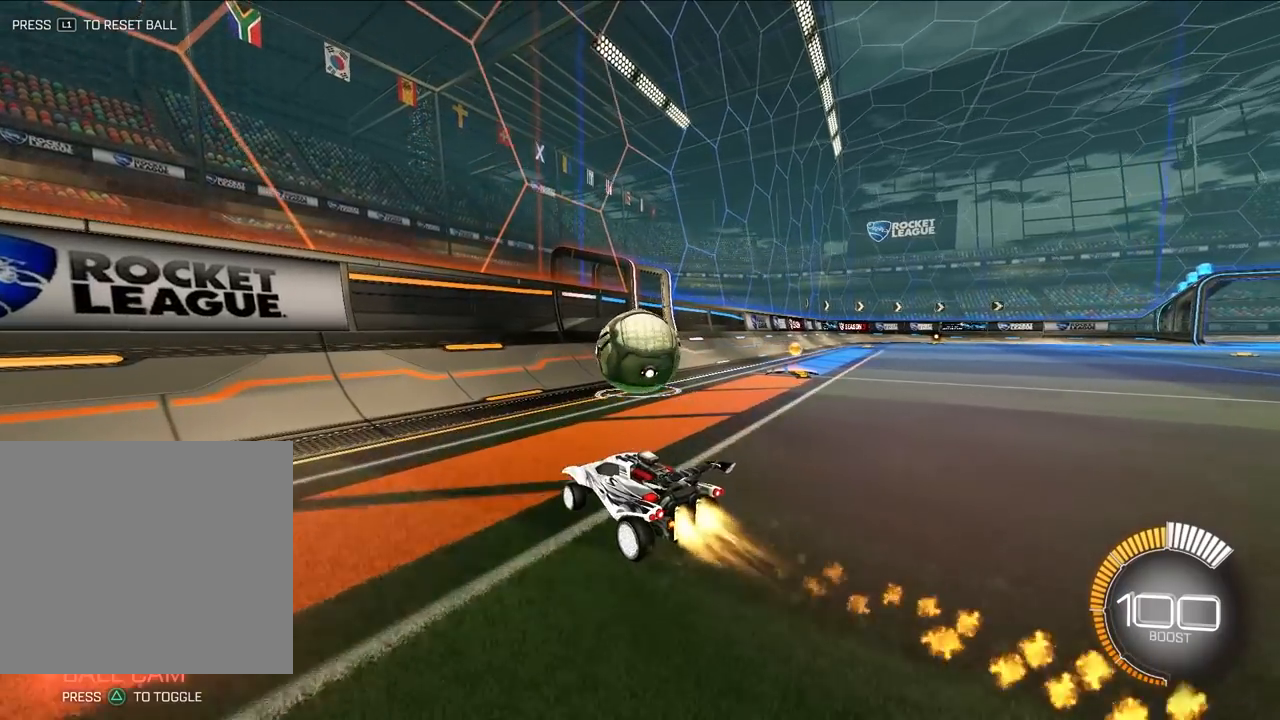
{"buttons": ["L2"], "left_stick": "up", "events": [[83, "L2", "up"], [417, "L2", "down"]]}
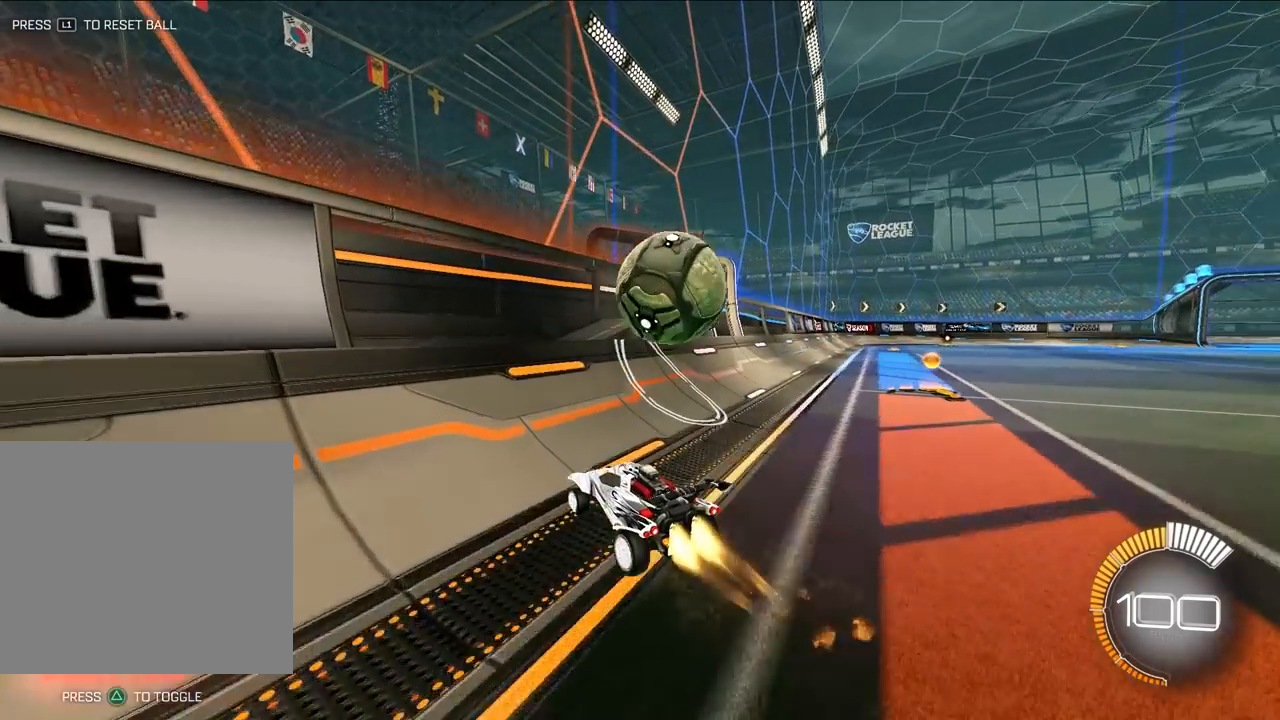
{"buttons": ["L2"], "left_stick": "up-right", "events": [[117, "left_stick", "up-right"], [250, "L2", "up"], [383, "L2", "down"]]}
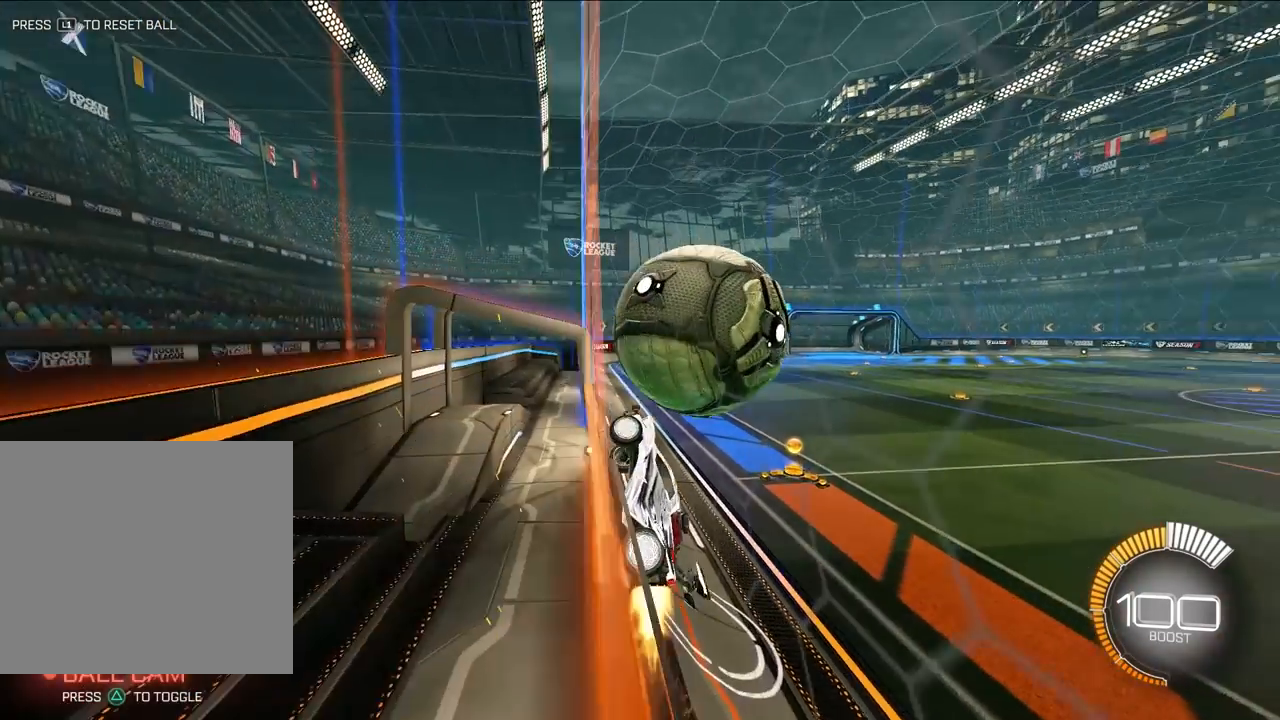
{"buttons": ["CROSS", "SQUARE"], "left_stick": "down-right", "events": [[50, "left_stick", "up"], [150, "L2", "up"], [217, "left_stick", "right"], [250, "CROSS", "down"], [283, "left_stick", "down-right"], [317, "SQUARE", "down"]]}
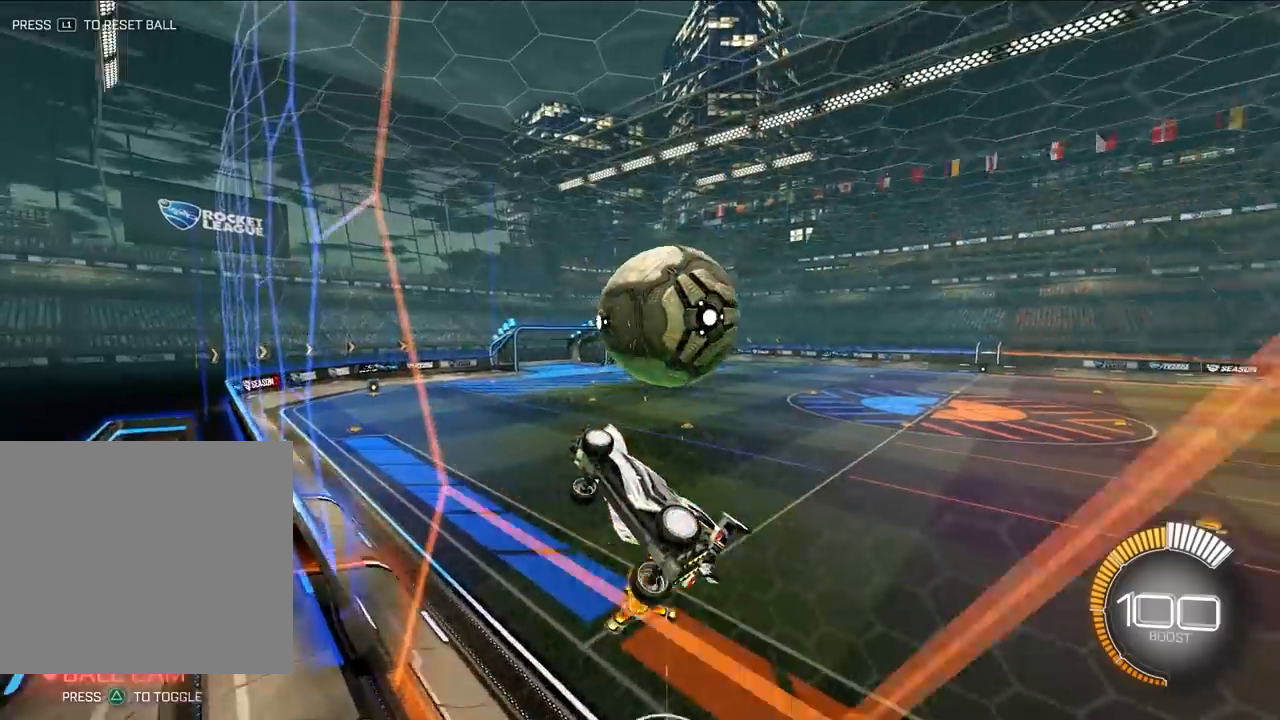
{"buttons": ["SQUARE", "L2"], "left_stick": "down", "events": [[50, "left_stick", "down"], [117, "CROSS", "up"], [450, "L2", "down"]]}